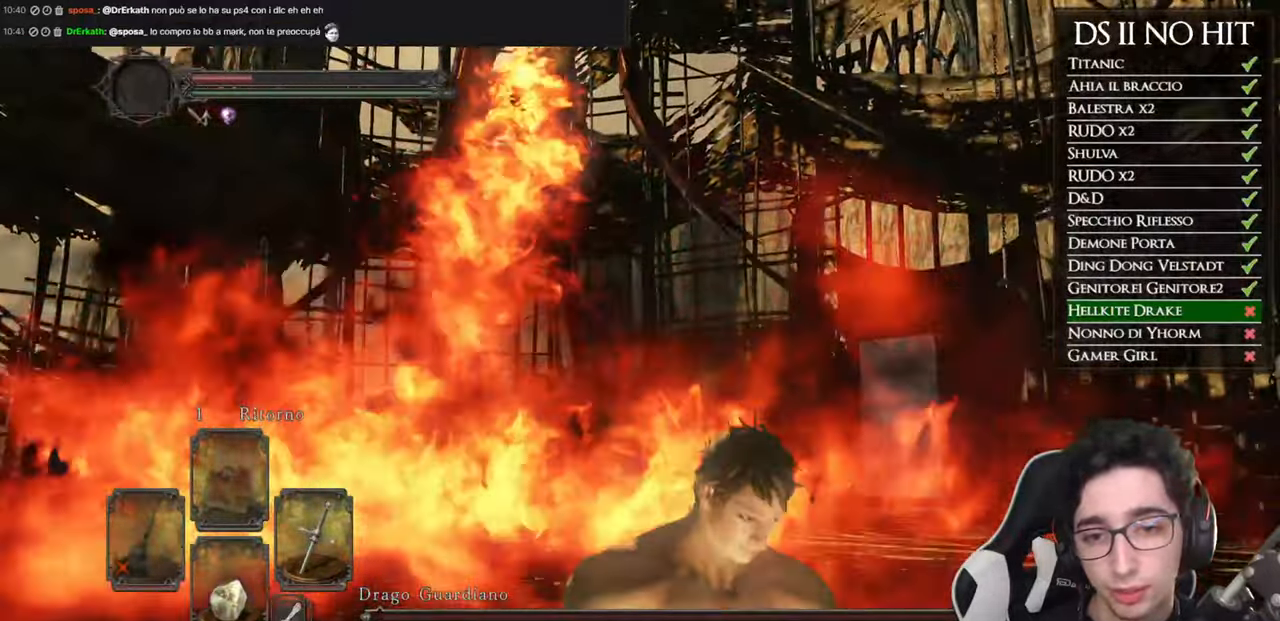
Gameplay with a controller (Xbox layout); each line is a JSON object with the inputs held at the frame after it. "events" lists button and stick changes between this image and that frame as [ms after this image, input, new state], when the widget could be followed in between.
{"buttons": [], "left_stick": "center", "right_stick": "center", "events": [[117, "left_stick", "down"], [250, "left_stick", "center"]]}
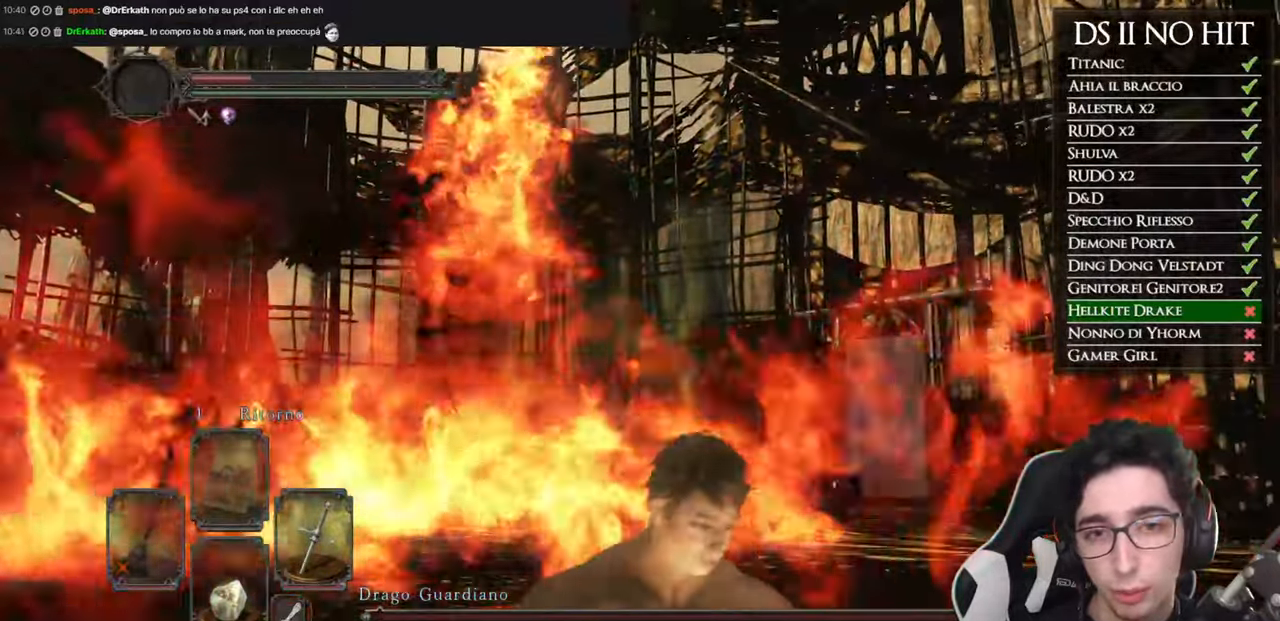
{"buttons": [], "left_stick": "center", "right_stick": "center", "events": []}
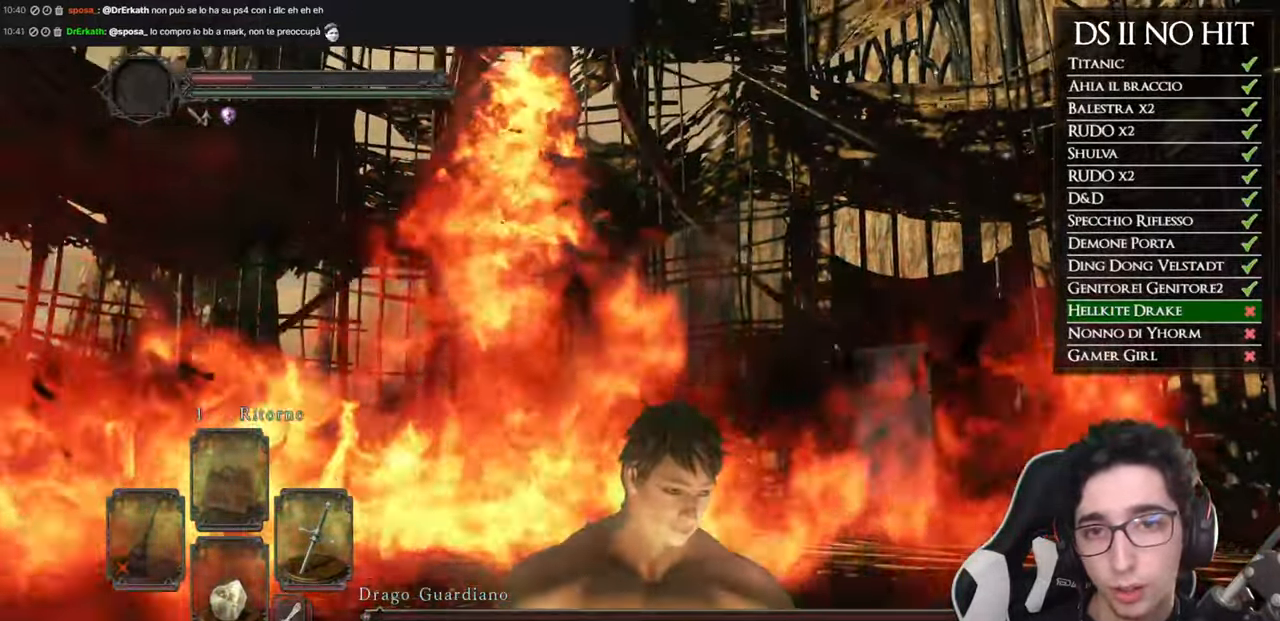
{"buttons": [], "left_stick": "center", "right_stick": "center", "events": []}
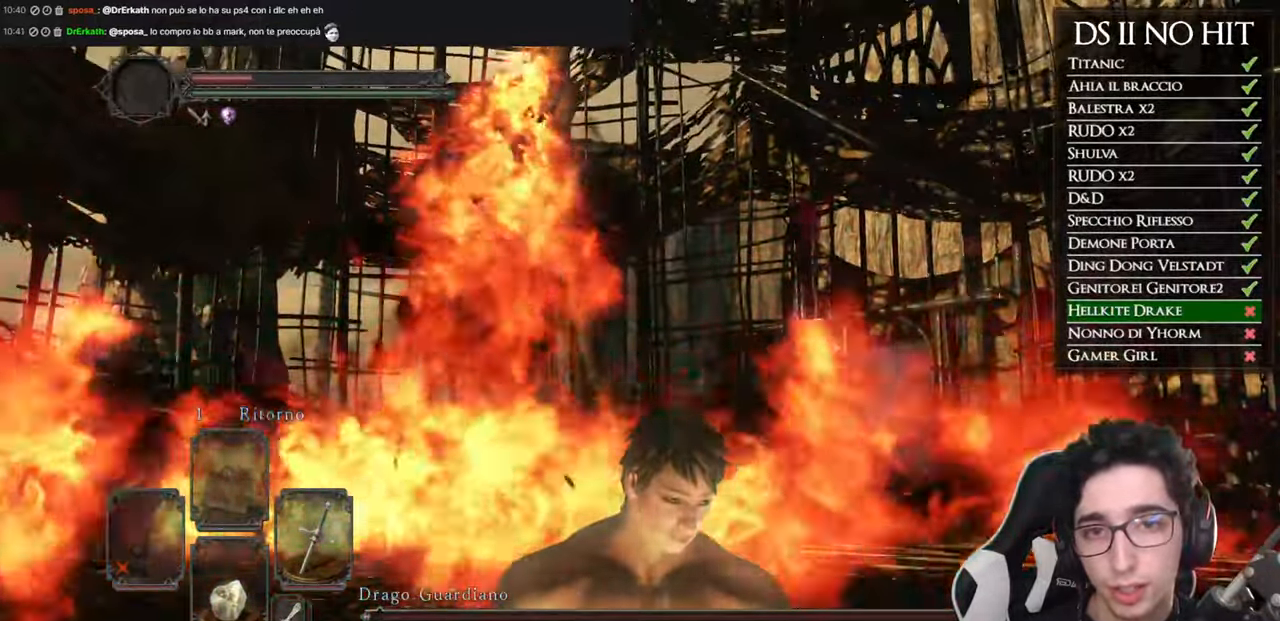
{"buttons": [], "left_stick": "center", "right_stick": "center", "events": []}
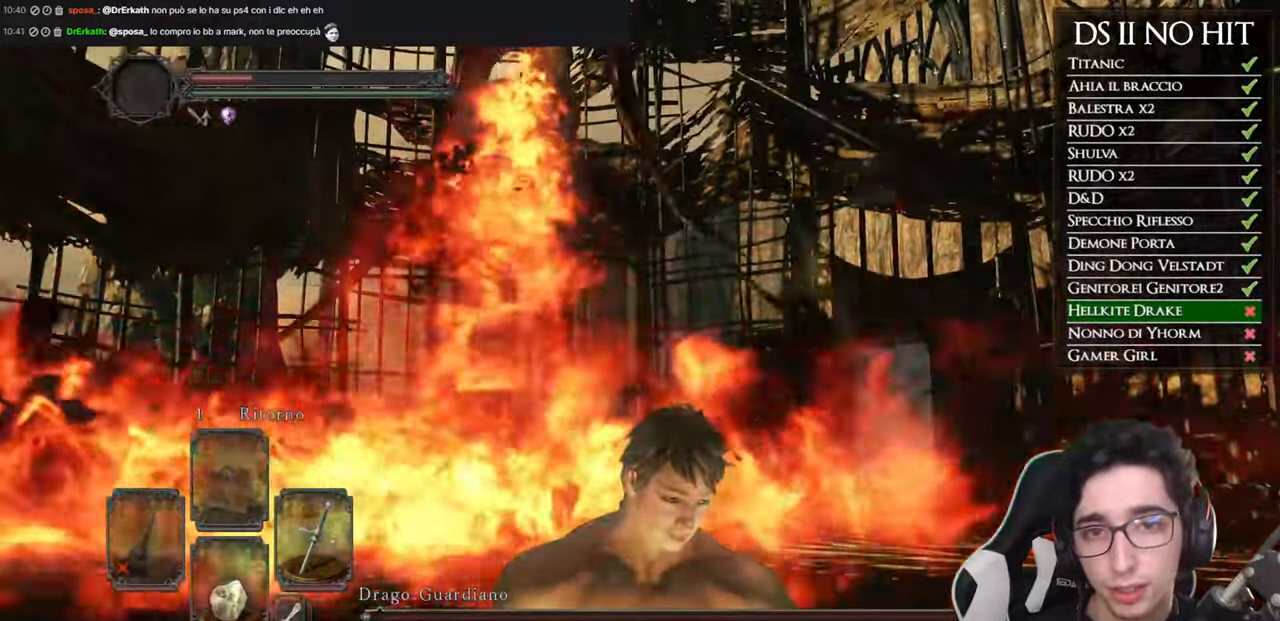
{"buttons": [], "left_stick": "center", "right_stick": "center", "events": []}
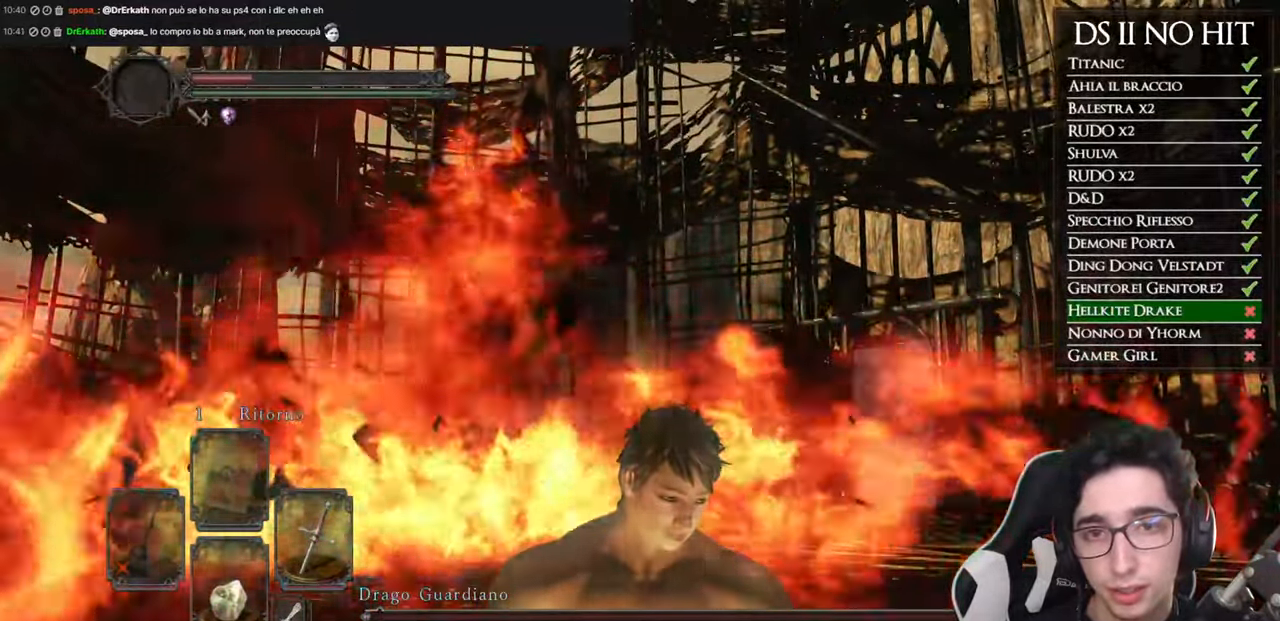
{"buttons": [], "left_stick": "center", "right_stick": "center", "events": []}
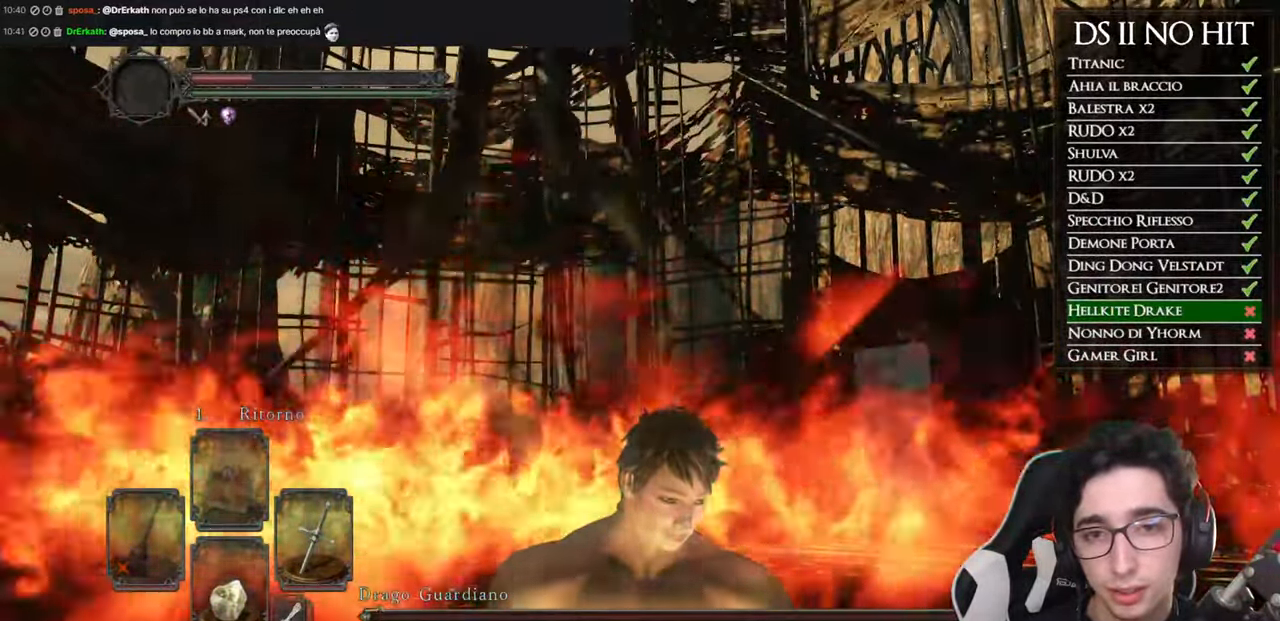
{"buttons": [], "left_stick": "center", "right_stick": "center", "events": []}
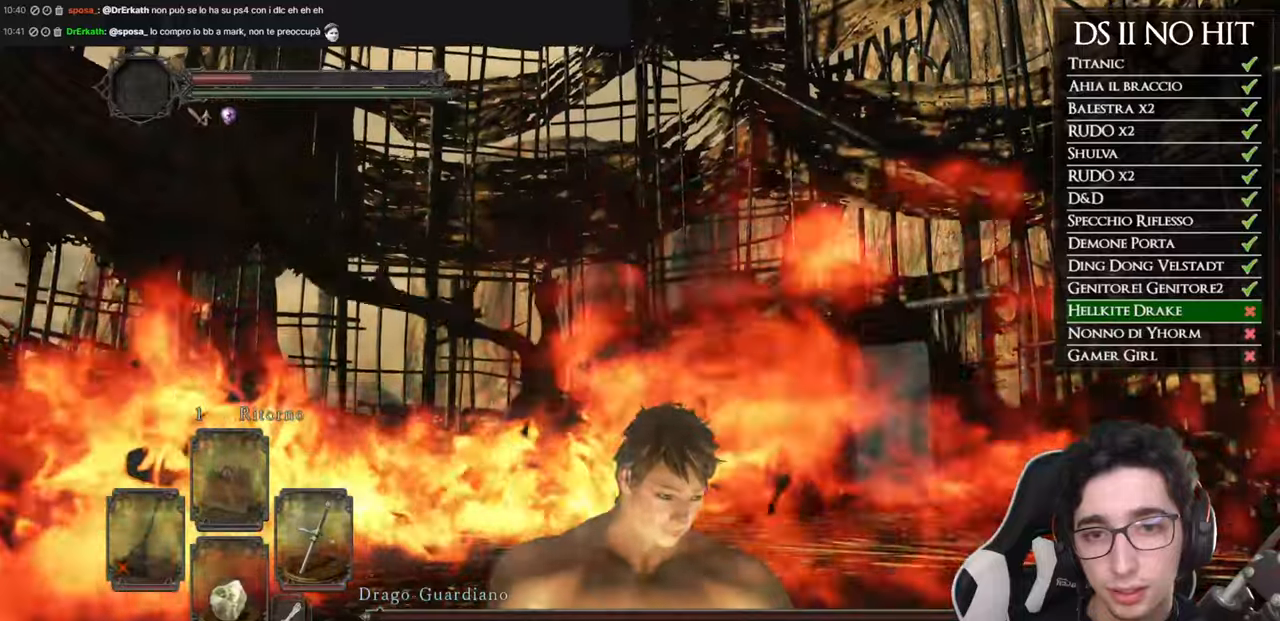
{"buttons": [], "left_stick": "center", "right_stick": "center", "events": []}
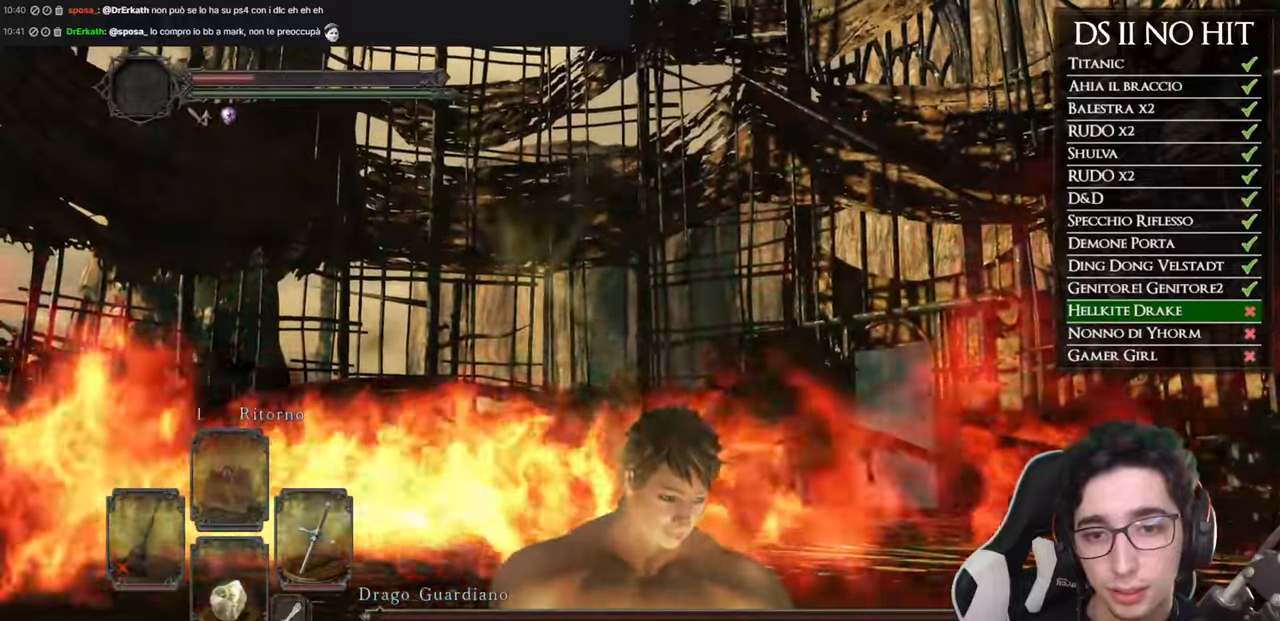
{"buttons": [], "left_stick": "center", "right_stick": "center", "events": []}
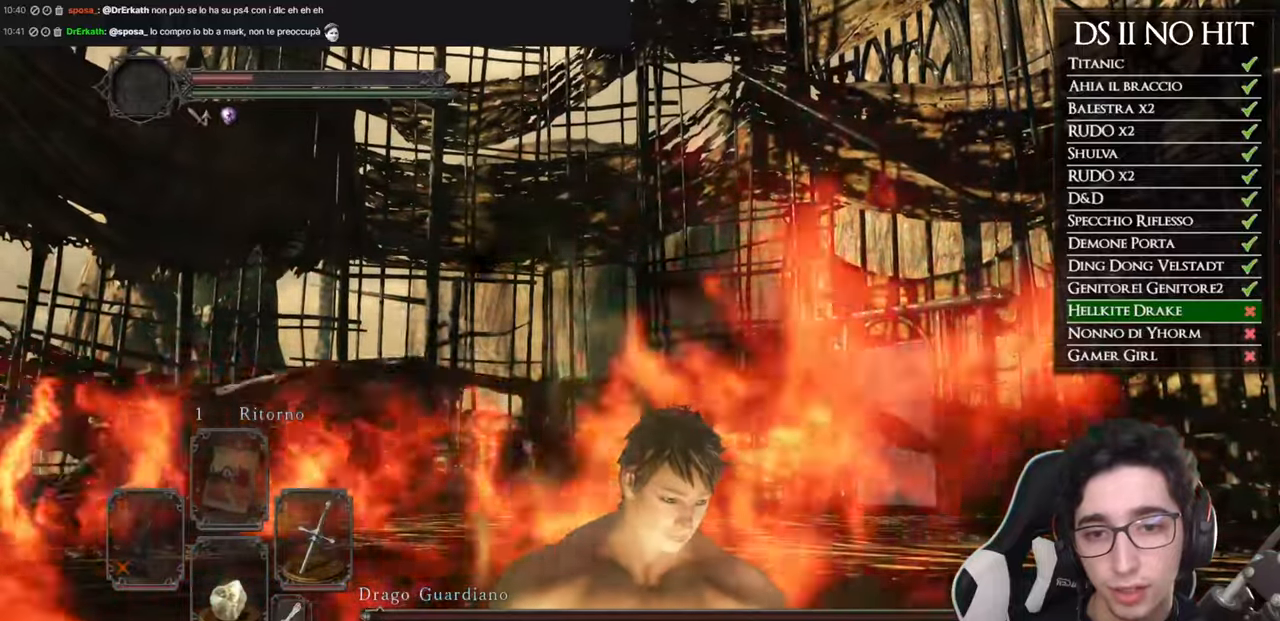
{"buttons": [], "left_stick": "up", "right_stick": "center", "events": [[350, "left_stick", "up"]]}
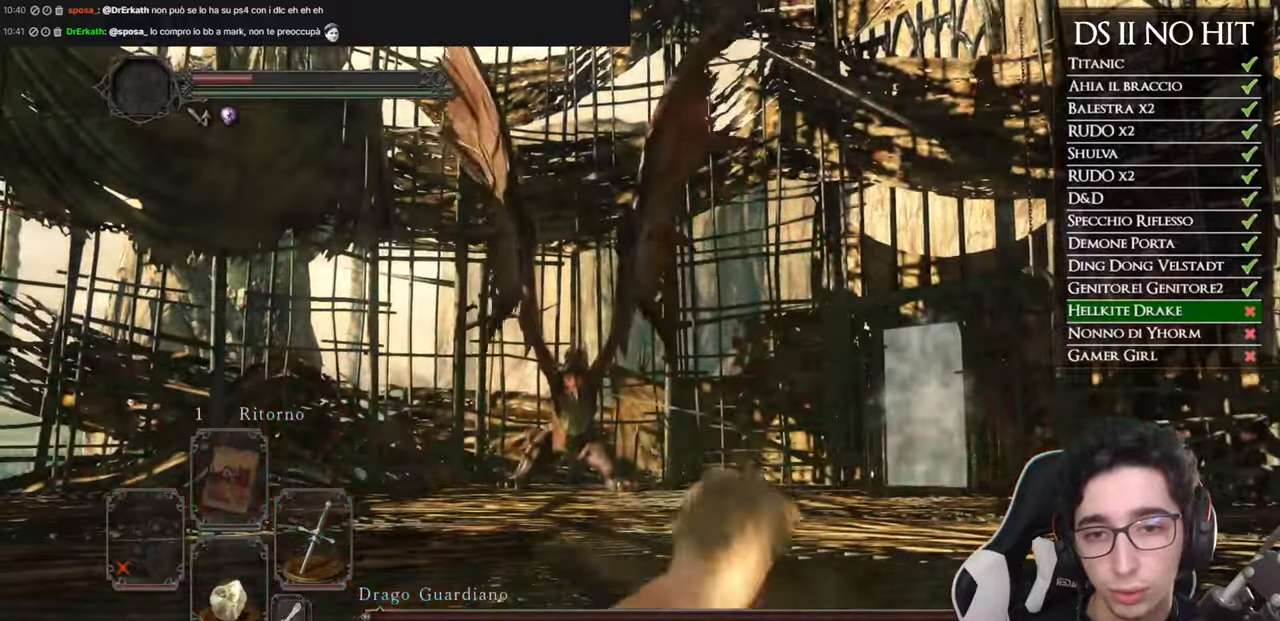
{"buttons": ["B"], "left_stick": "up", "right_stick": "center", "events": [[50, "B", "down"]]}
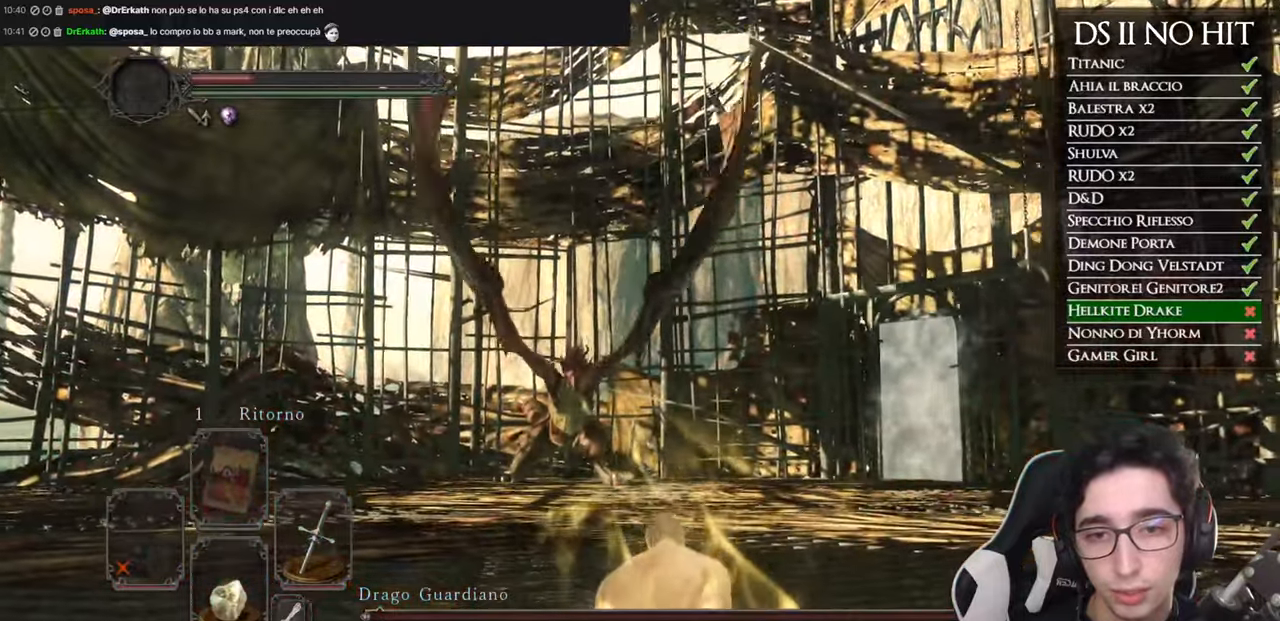
{"buttons": ["B"], "left_stick": "up", "right_stick": "center", "events": []}
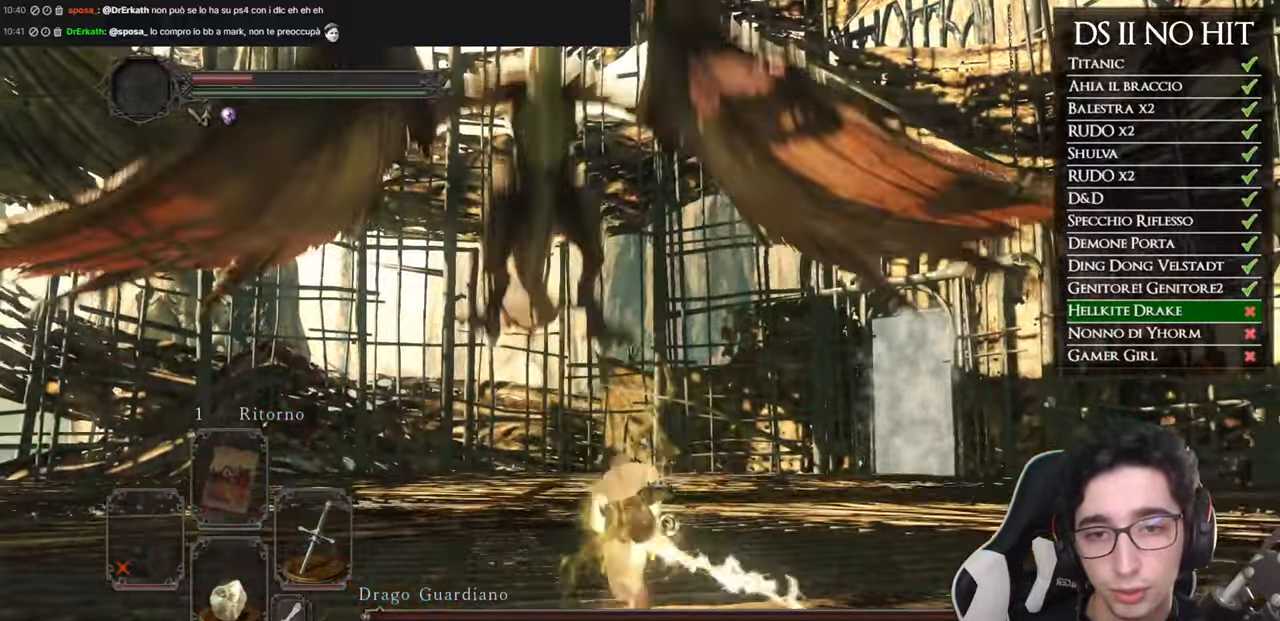
{"buttons": [], "left_stick": "up", "right_stick": "center"}
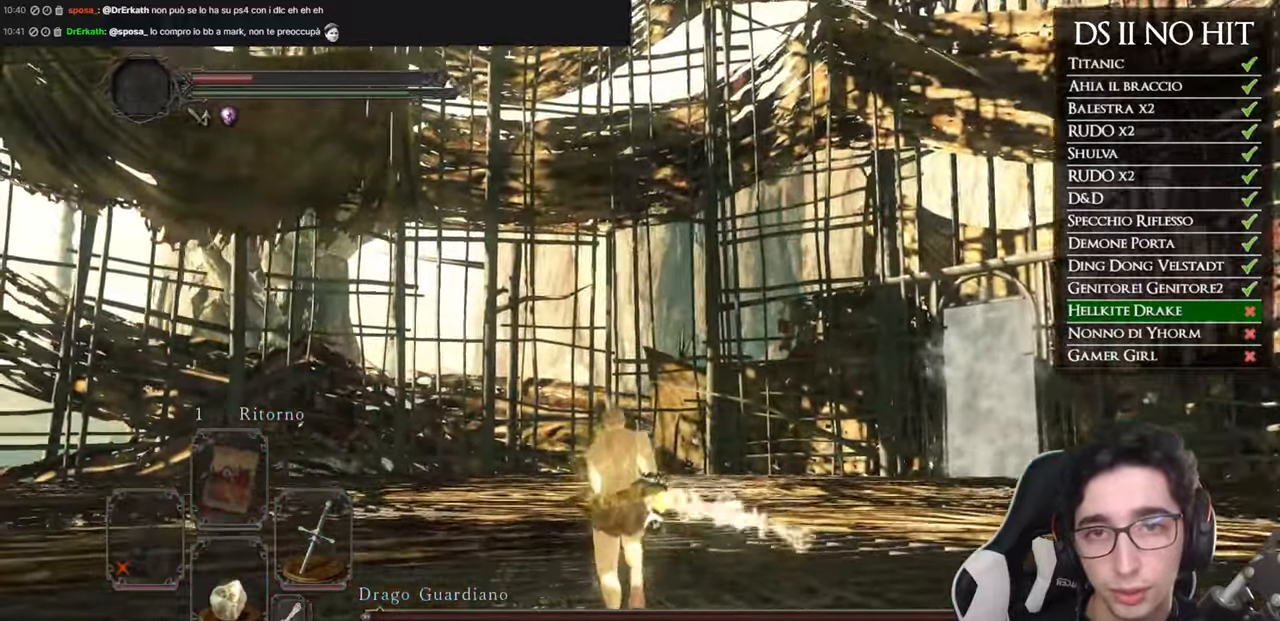
{"buttons": [], "left_stick": "right", "right_stick": "left", "events": [[83, "right_stick", "left"], [317, "left_stick", "up-right"], [467, "left_stick", "right"]]}
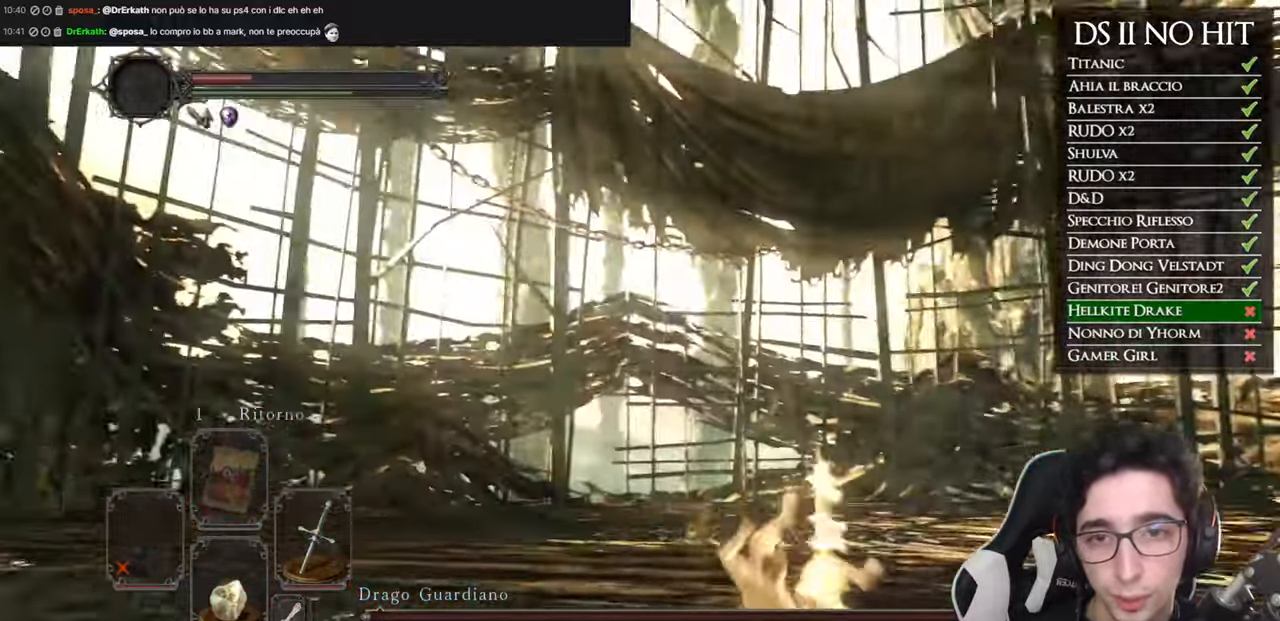
{"buttons": [], "left_stick": "down-right", "right_stick": "center", "events": [[150, "left_stick", "down-right"], [484, "right_stick", "center"]]}
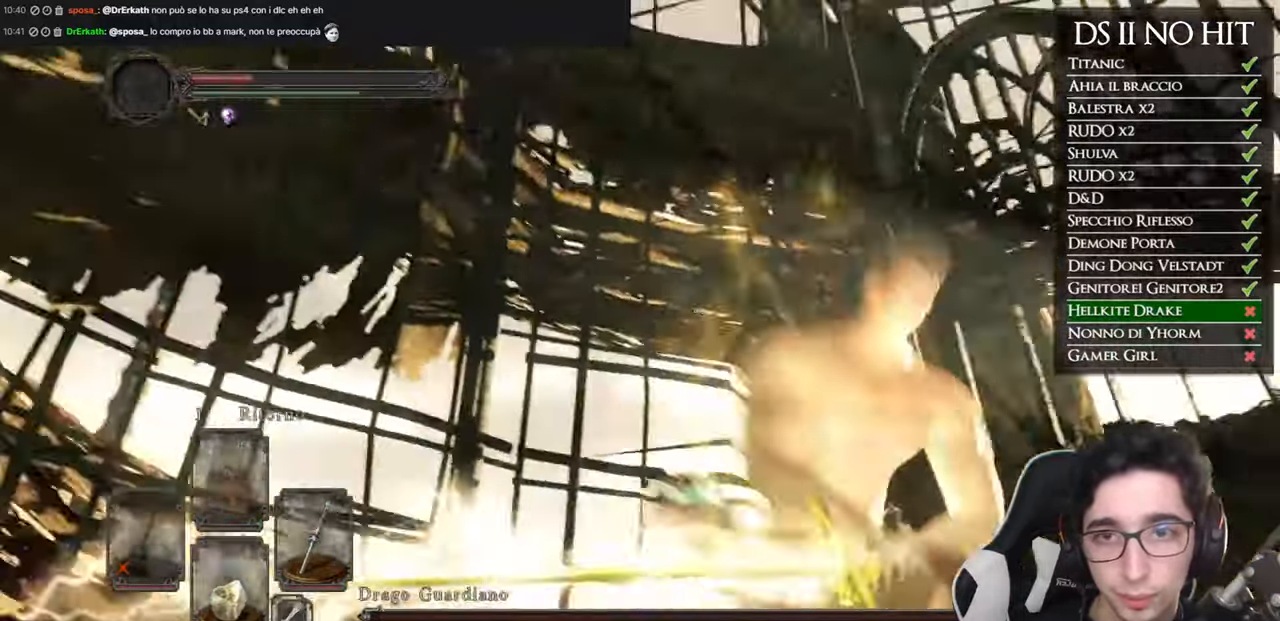
{"buttons": ["B"], "left_stick": "down", "right_stick": "center", "events": [[33, "B", "down"], [383, "left_stick", "down"]]}
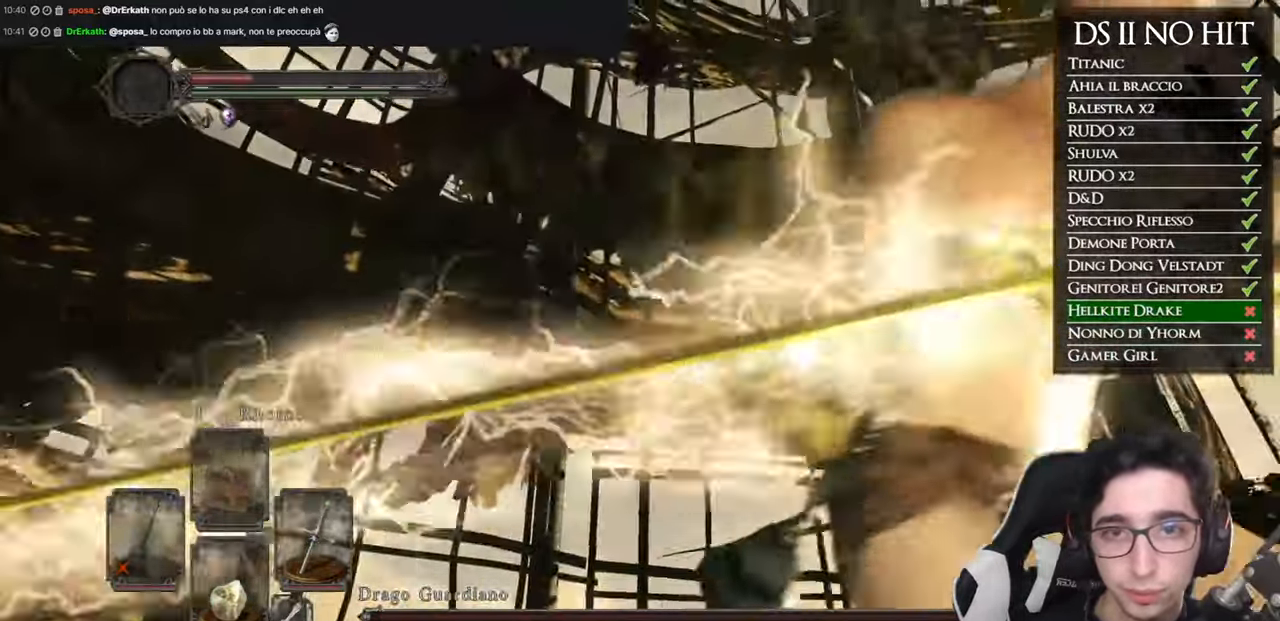
{"buttons": ["B"], "left_stick": "down", "right_stick": "center"}
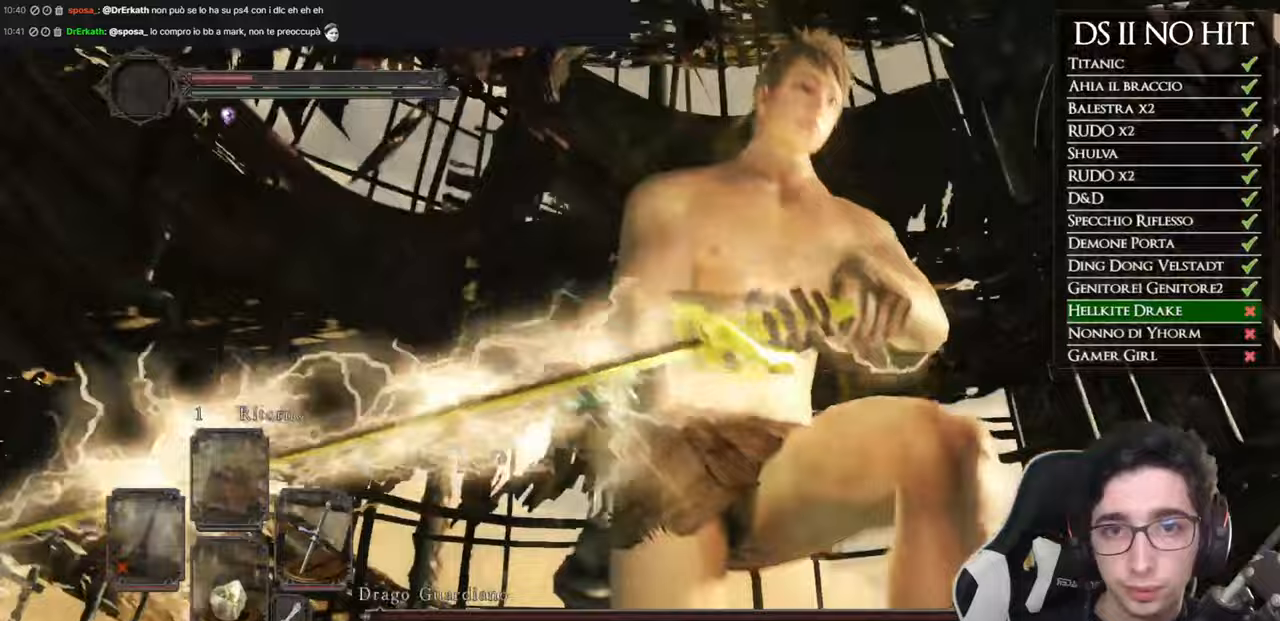
{"buttons": ["B"], "left_stick": "down", "right_stick": "center", "events": []}
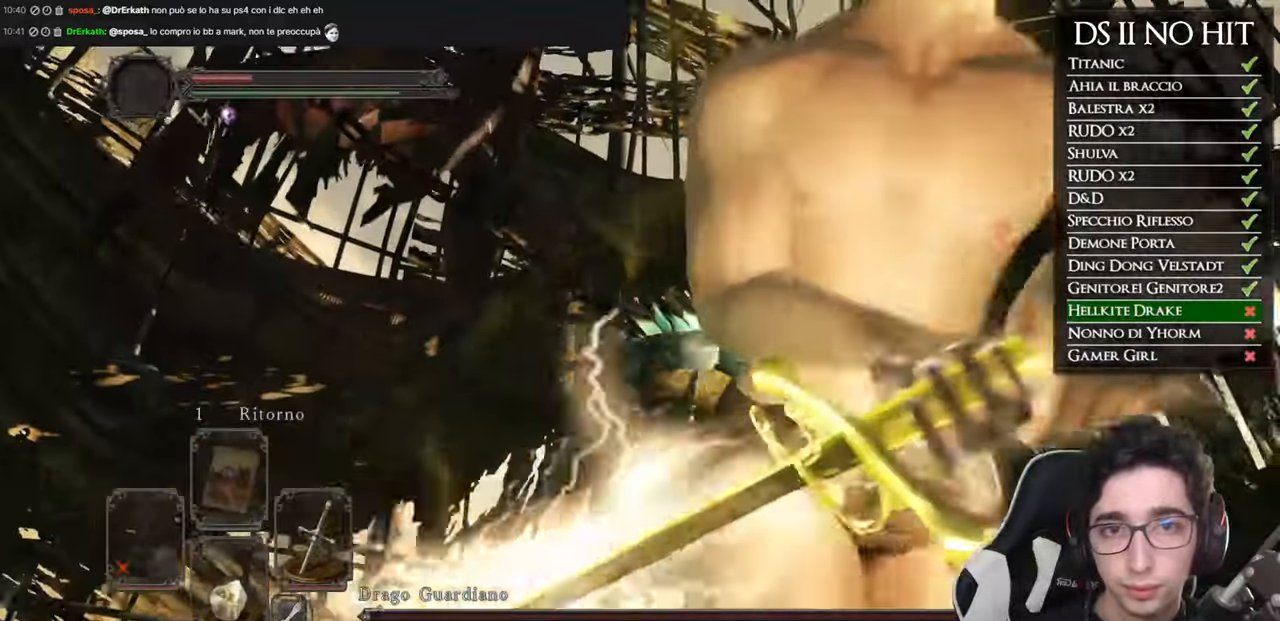
{"buttons": ["B"], "left_stick": "down", "right_stick": "center", "events": []}
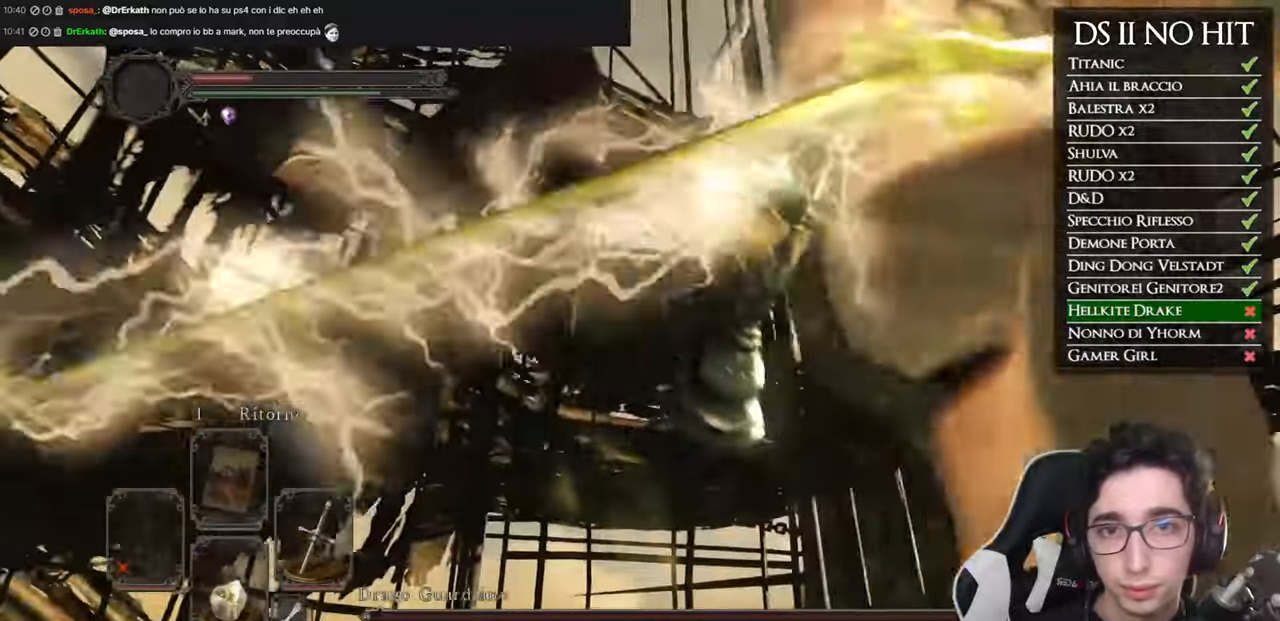
{"buttons": [], "left_stick": "down", "right_stick": "center"}
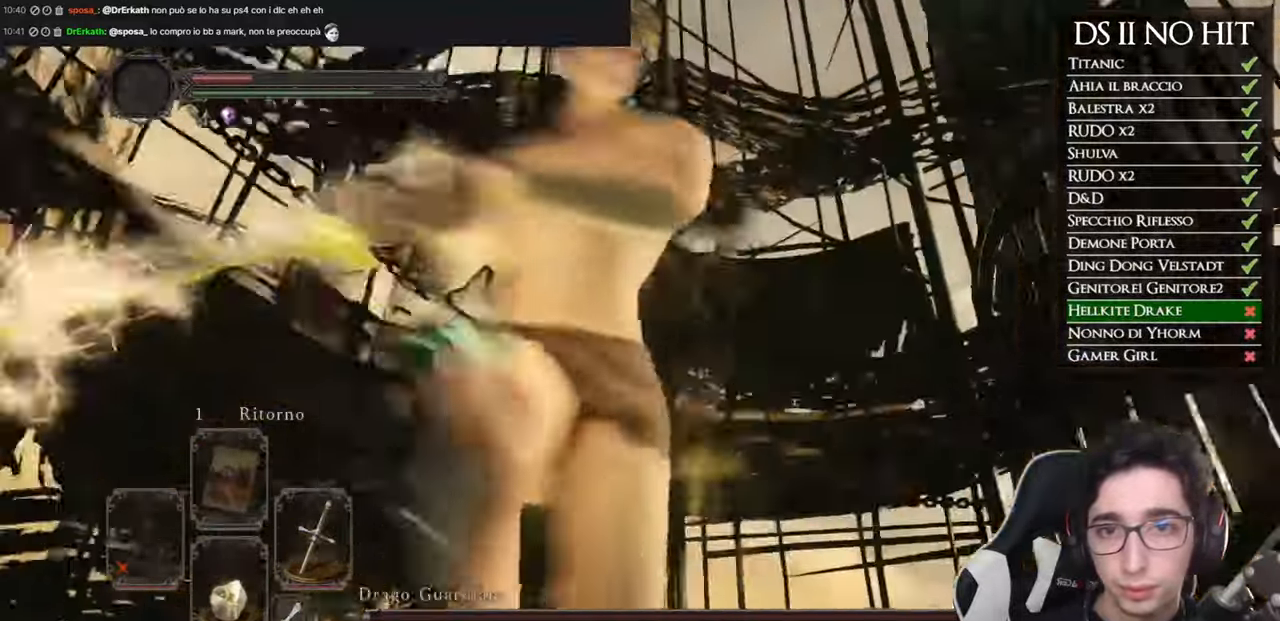
{"buttons": ["B"], "left_stick": "down", "right_stick": "center", "events": [[33, "B", "down"]]}
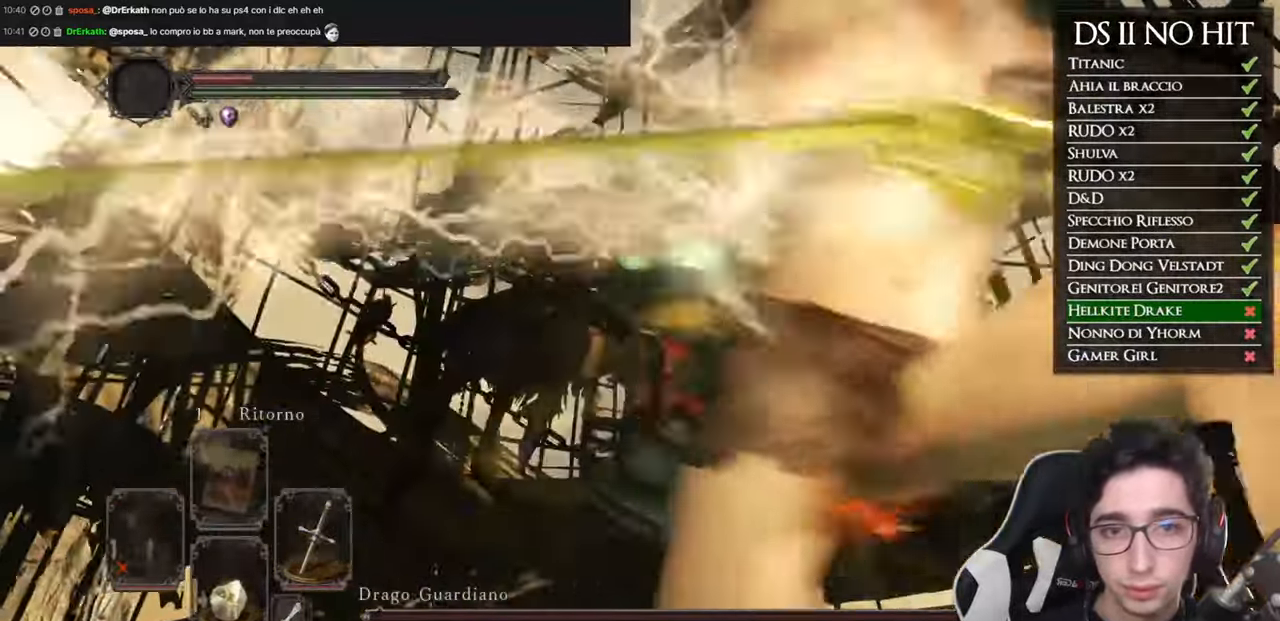
{"buttons": ["B"], "left_stick": "down-right", "right_stick": "center"}
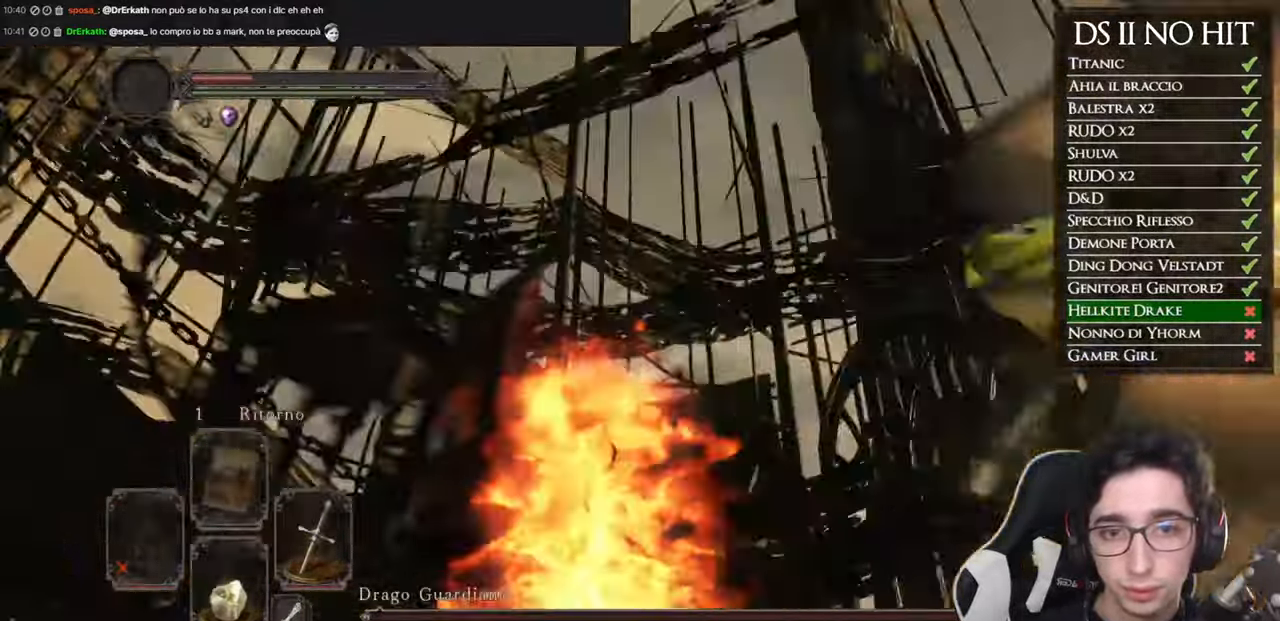
{"buttons": [], "left_stick": "right", "right_stick": "down-right"}
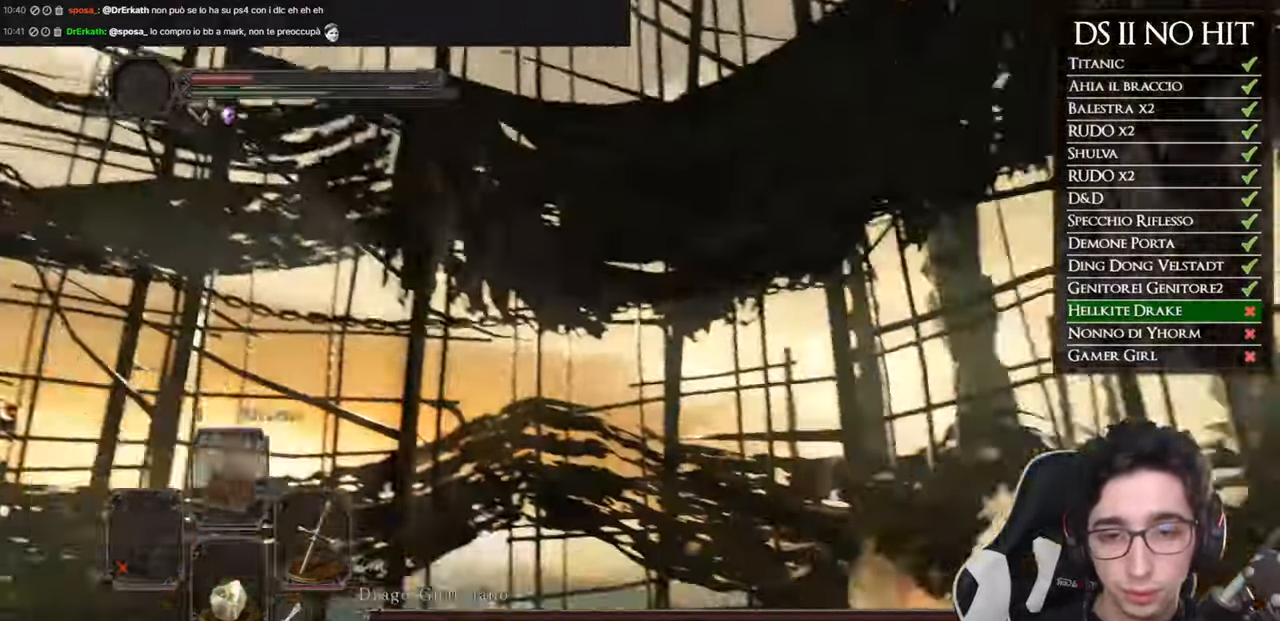
{"buttons": [], "left_stick": "up-right", "right_stick": "center", "events": [[67, "left_stick", "up-right"], [100, "right_stick", "center"], [167, "B", "down"], [250, "B", "up"], [317, "B", "down"], [417, "B", "up"]]}
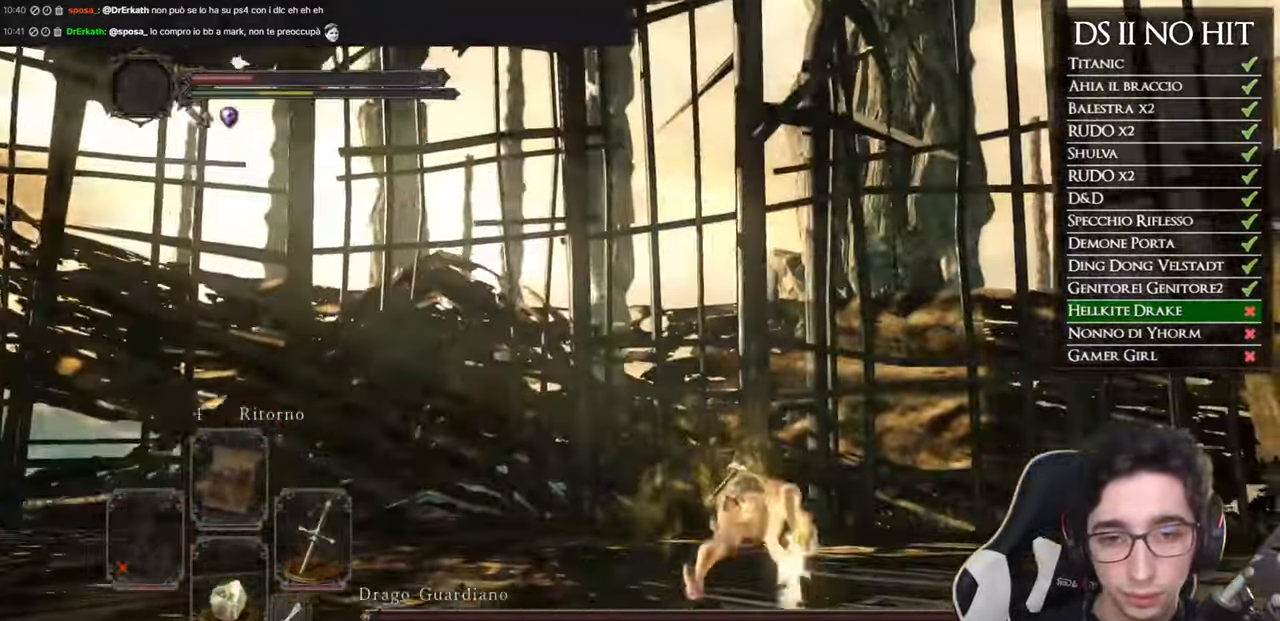
{"buttons": ["B"], "left_stick": "up-right", "right_stick": "center", "events": [[33, "right_stick", "down"], [250, "right_stick", "center"], [333, "B", "down"], [417, "B", "up"], [483, "B", "down"]]}
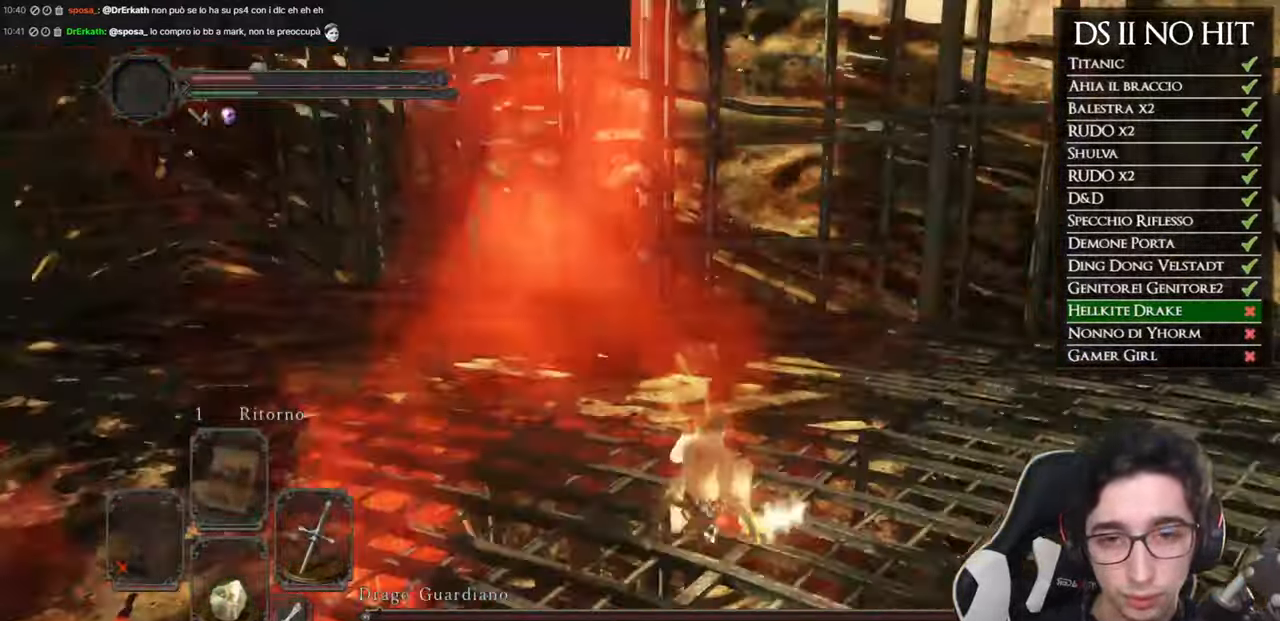
{"buttons": [], "left_stick": "up-right", "right_stick": "left", "events": [[67, "B", "up"], [217, "right_stick", "left"]]}
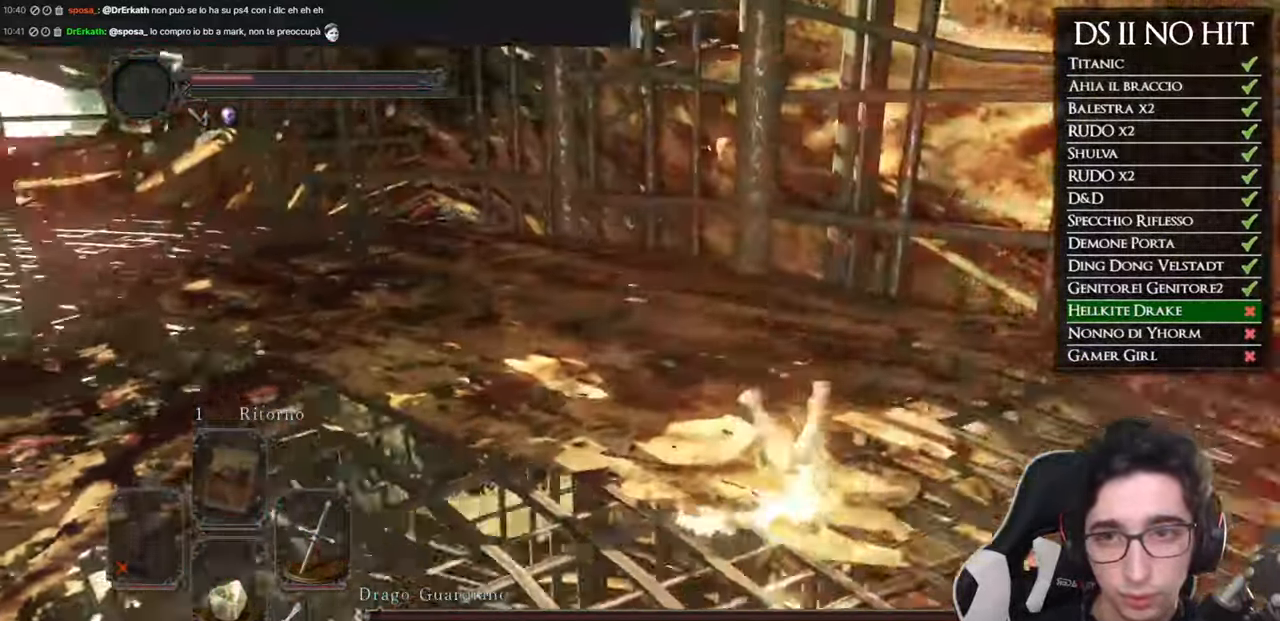
{"buttons": [], "left_stick": "right", "right_stick": "center", "events": [[200, "left_stick", "right"], [417, "right_stick", "center"]]}
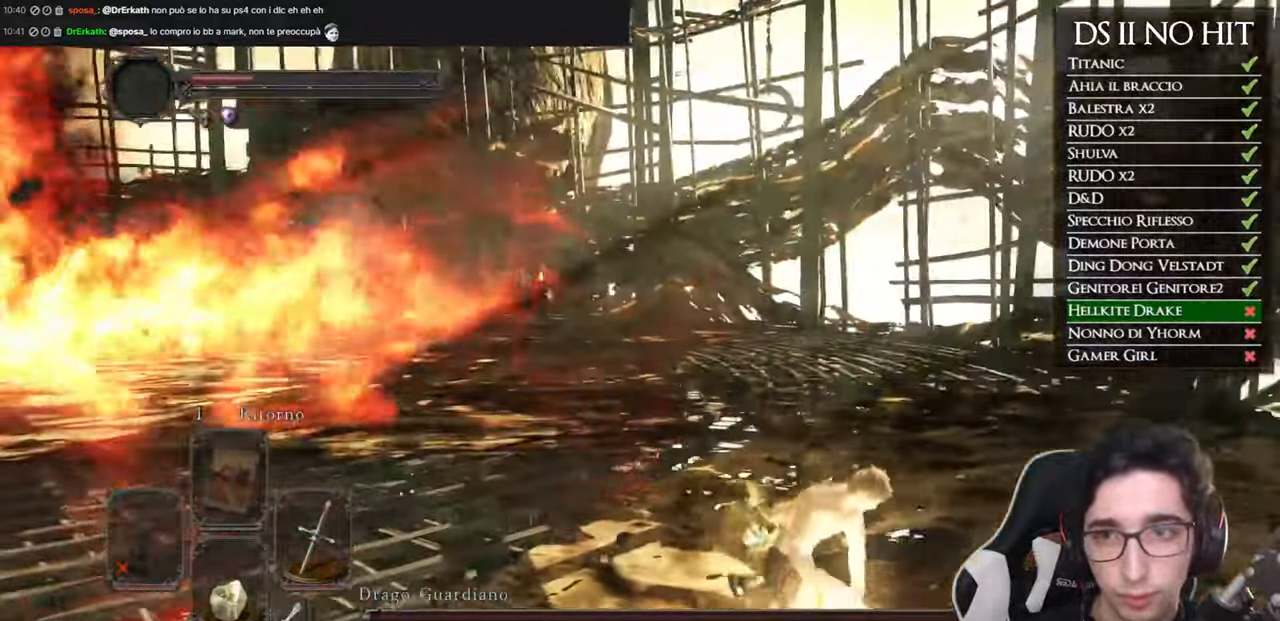
{"buttons": [], "left_stick": "up-right", "right_stick": "left", "events": [[50, "right_stick", "left"], [234, "right_stick", "center"], [367, "right_stick", "left"], [417, "left_stick", "up-right"]]}
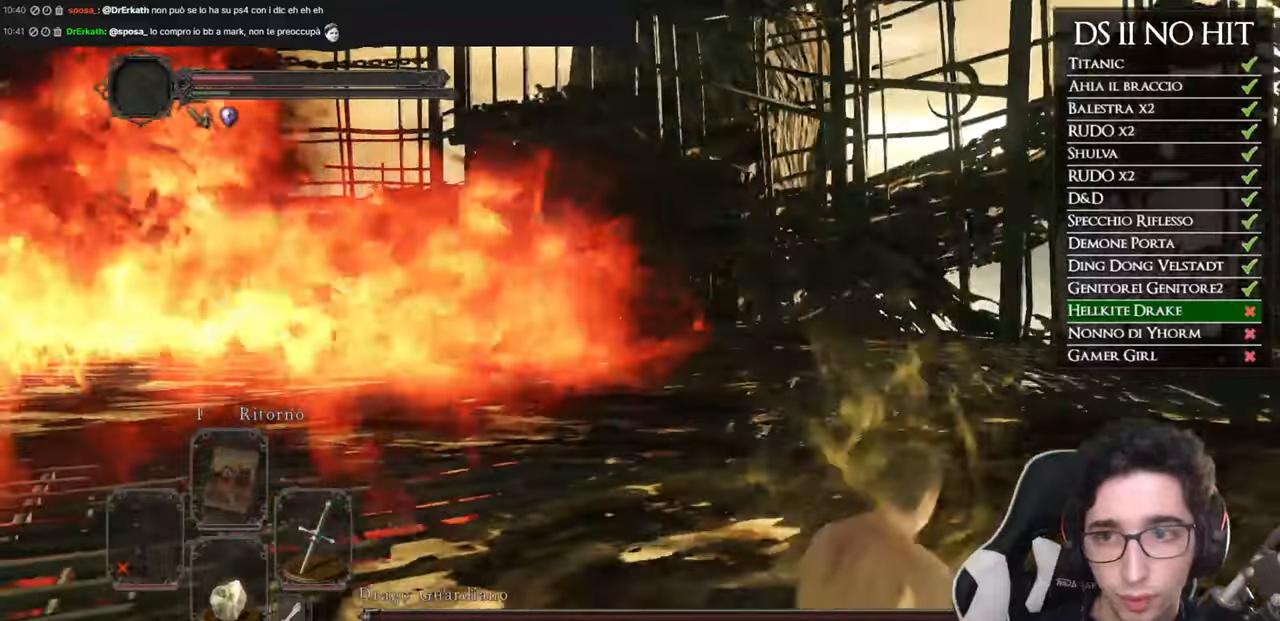
{"buttons": [], "left_stick": "center", "right_stick": "center", "events": [[67, "right_stick", "center"], [217, "right_stick", "left"], [233, "left_stick", "center"], [383, "right_stick", "center"]]}